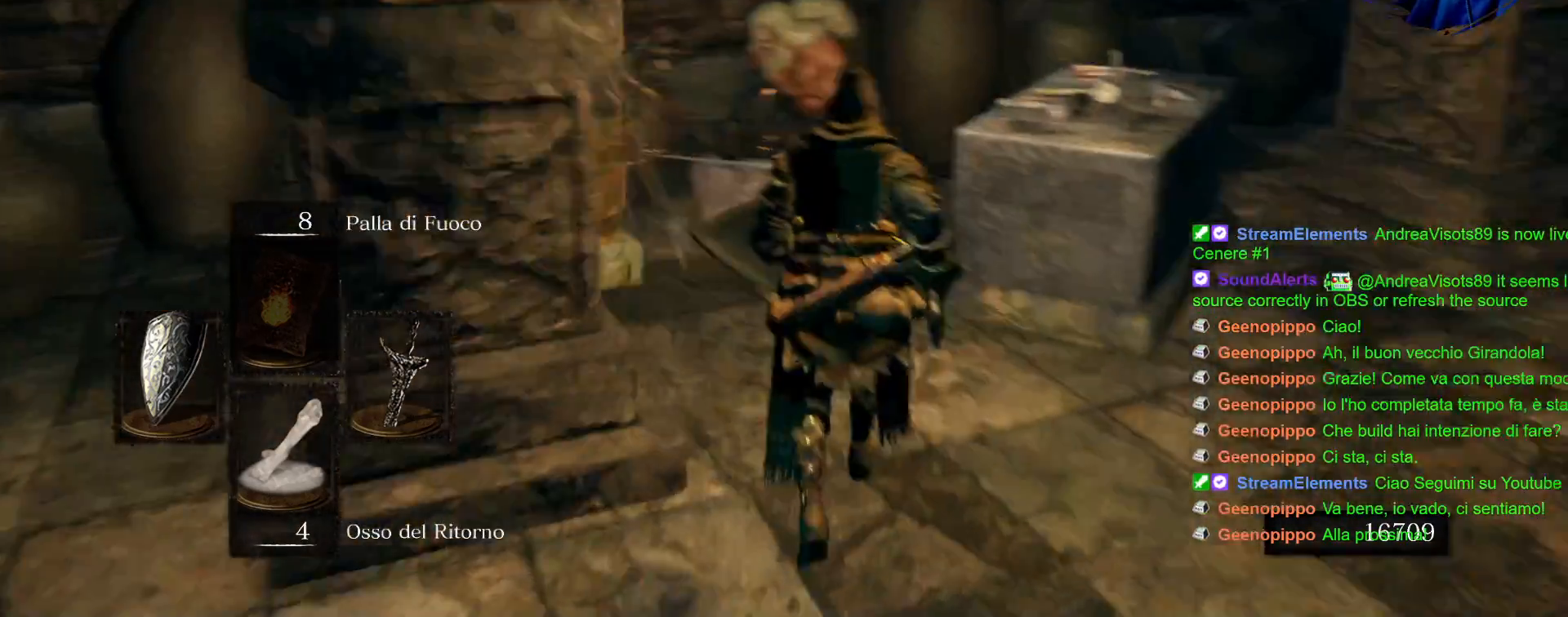
Gameplay with a controller (PlayStation layout); each line is a JSON object with the inputs held at the frame after it. "events" lists button and stick changes between this image and that frame as [ms after this image, input, new state], when the widget could be followed in between. Not read: L3 R3.
{"buttons": [], "left_stick": "center", "right_stick": "center", "events": [[17, "right_stick", "center"], [333, "CROSS", "down"], [383, "left_stick", "center"], [417, "CROSS", "up"]]}
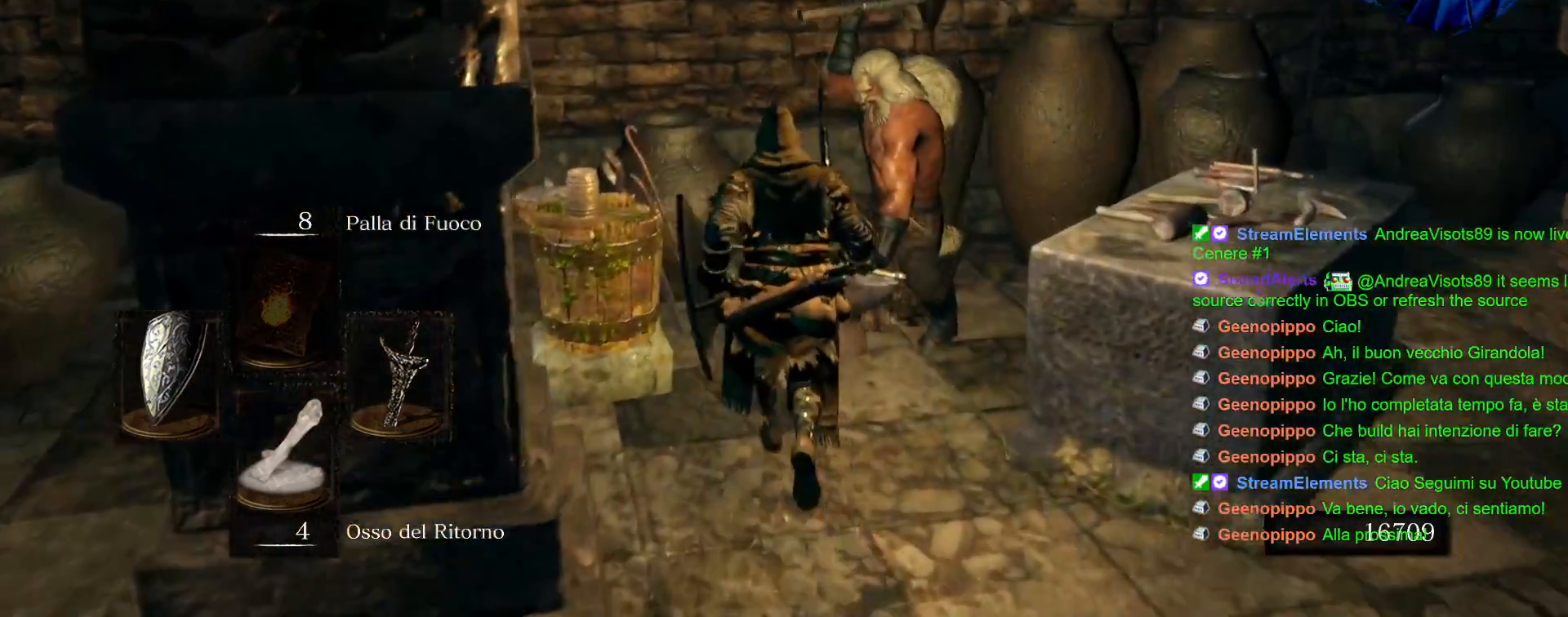
{"buttons": [], "left_stick": "center", "right_stick": "center", "events": [[383, "CROSS", "down"], [467, "CROSS", "up"]]}
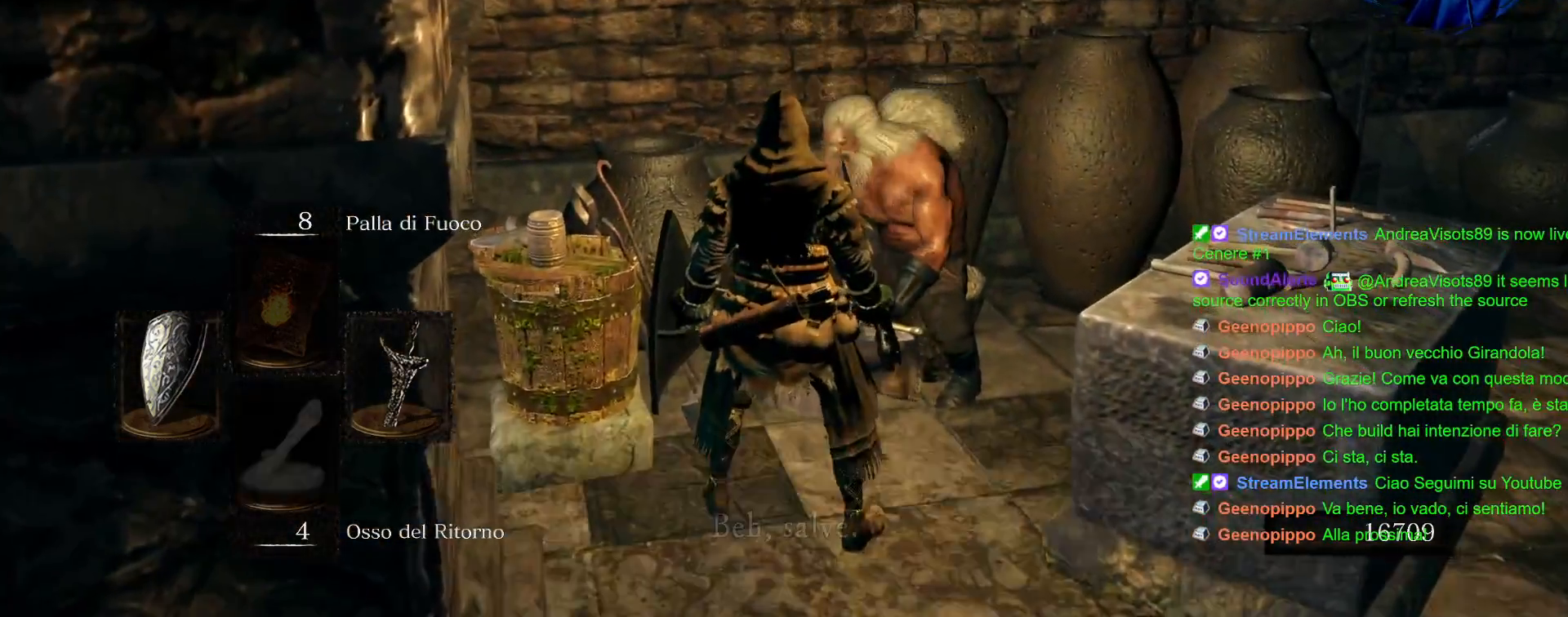
{"buttons": [], "left_stick": "center", "right_stick": "center", "events": [[400, "CROSS", "down"], [450, "CROSS", "up"]]}
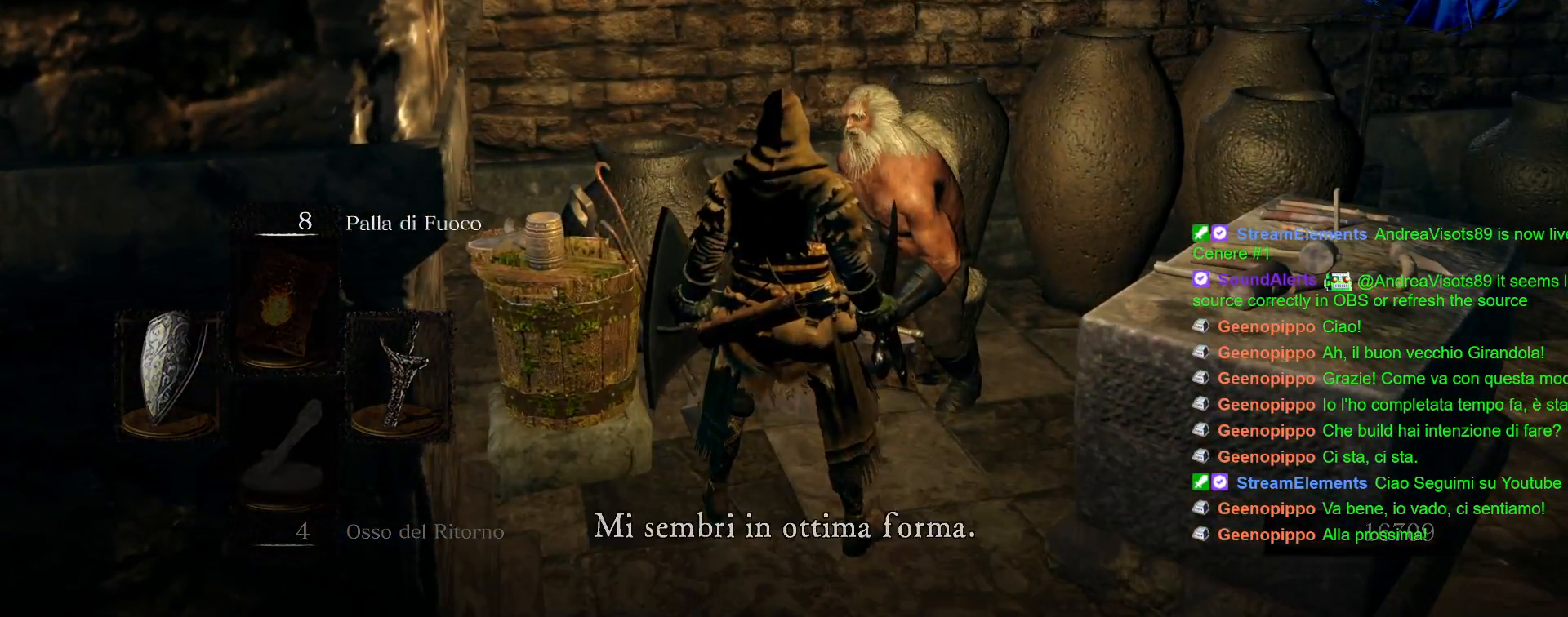
{"buttons": ["CROSS"], "left_stick": "center", "right_stick": "center", "events": [[67, "CROSS", "down"], [150, "CROSS", "up"], [450, "CROSS", "down"]]}
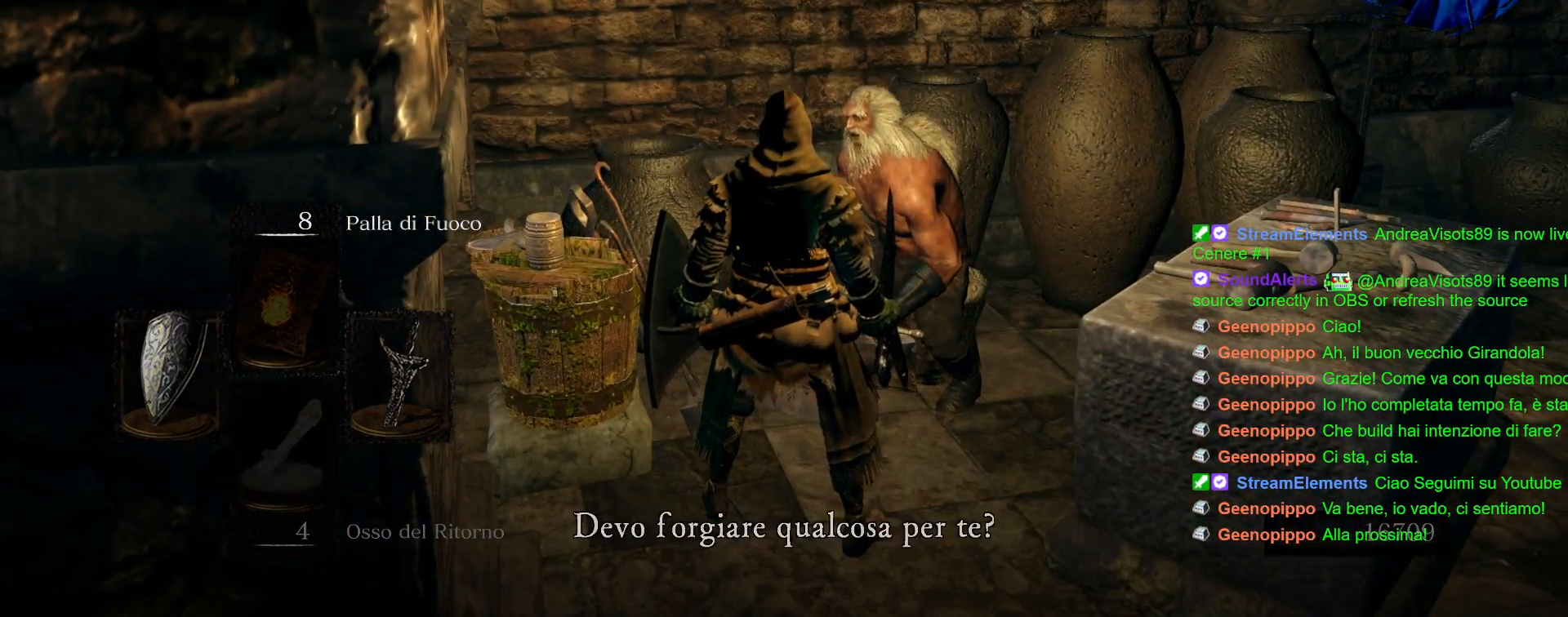
{"buttons": [], "left_stick": "center", "right_stick": "center", "events": [[50, "CROSS", "up"]]}
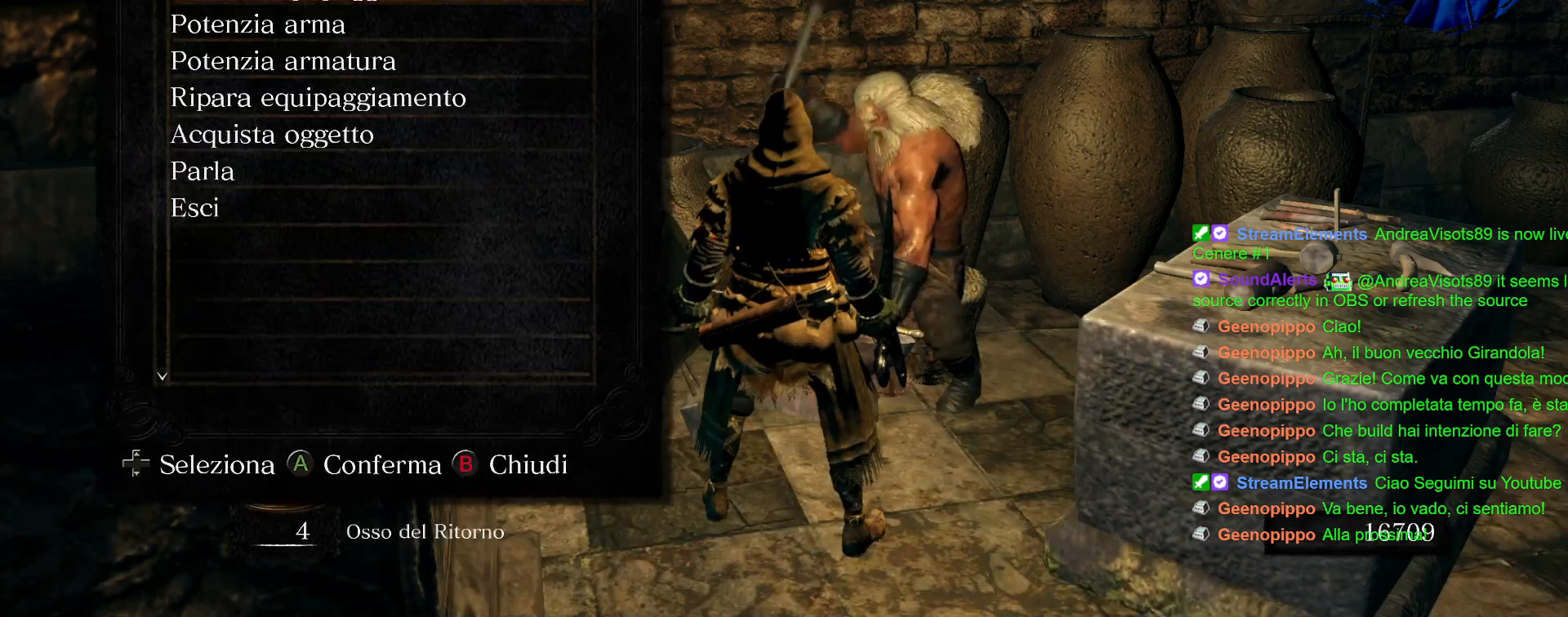
{"buttons": [], "left_stick": "center", "right_stick": "center", "events": []}
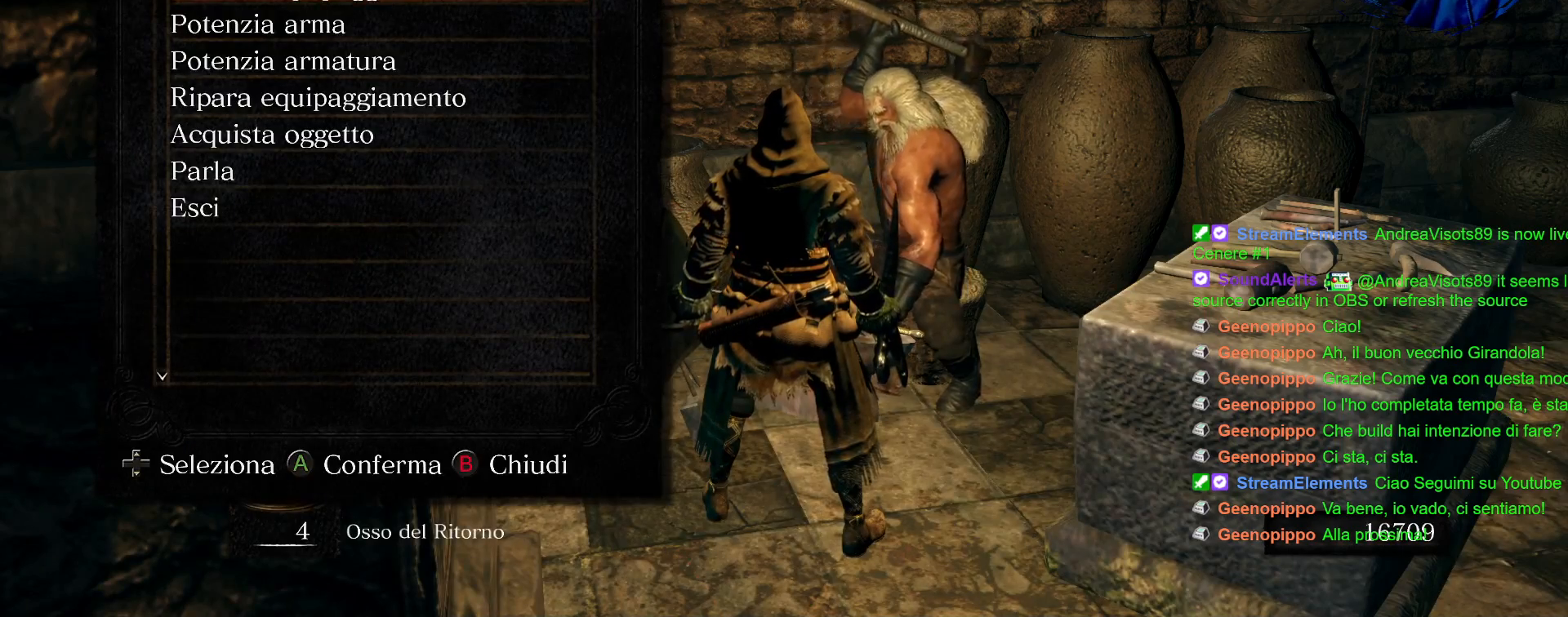
{"buttons": [], "left_stick": "center", "right_stick": "center", "events": [[183, "DPAD_DOWN", "down"], [317, "DPAD_DOWN", "up"], [367, "CROSS", "down"], [467, "CROSS", "up"]]}
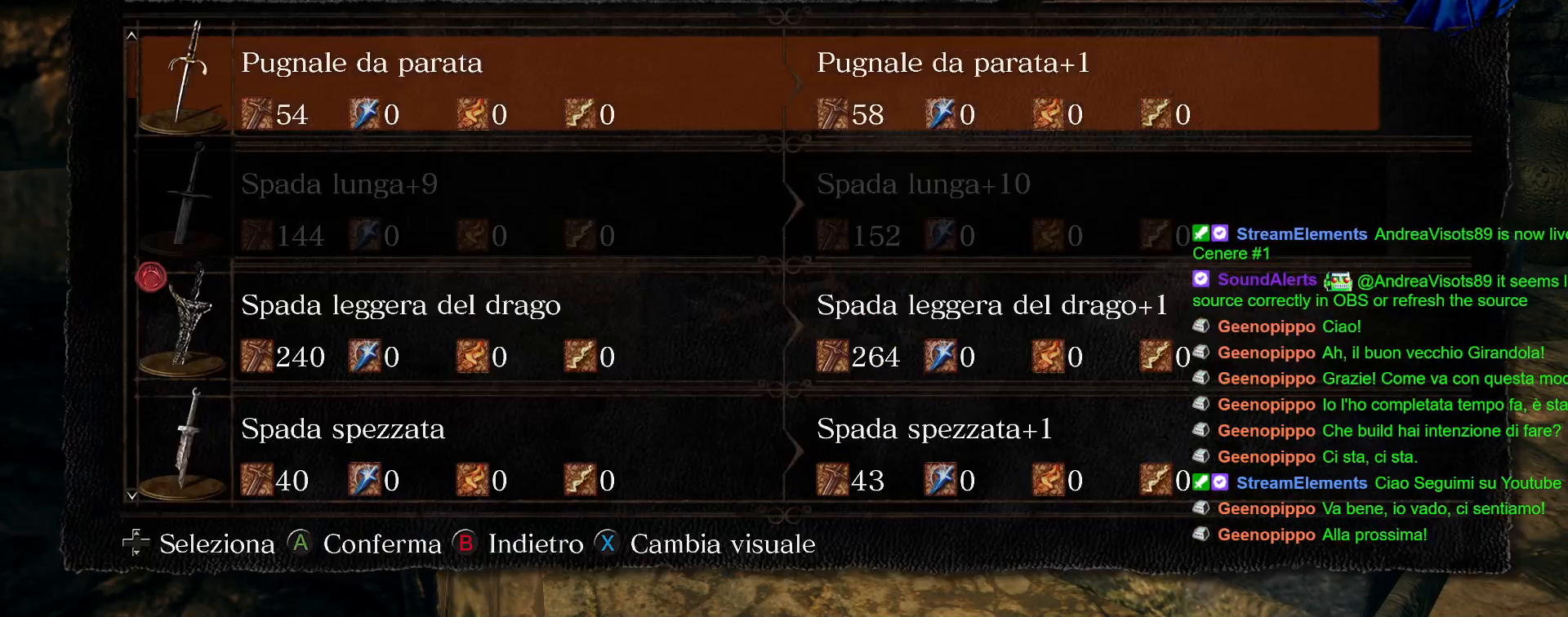
{"buttons": [], "left_stick": "center", "right_stick": "center", "events": [[417, "DPAD_DOWN", "down"], [500, "DPAD_DOWN", "up"]]}
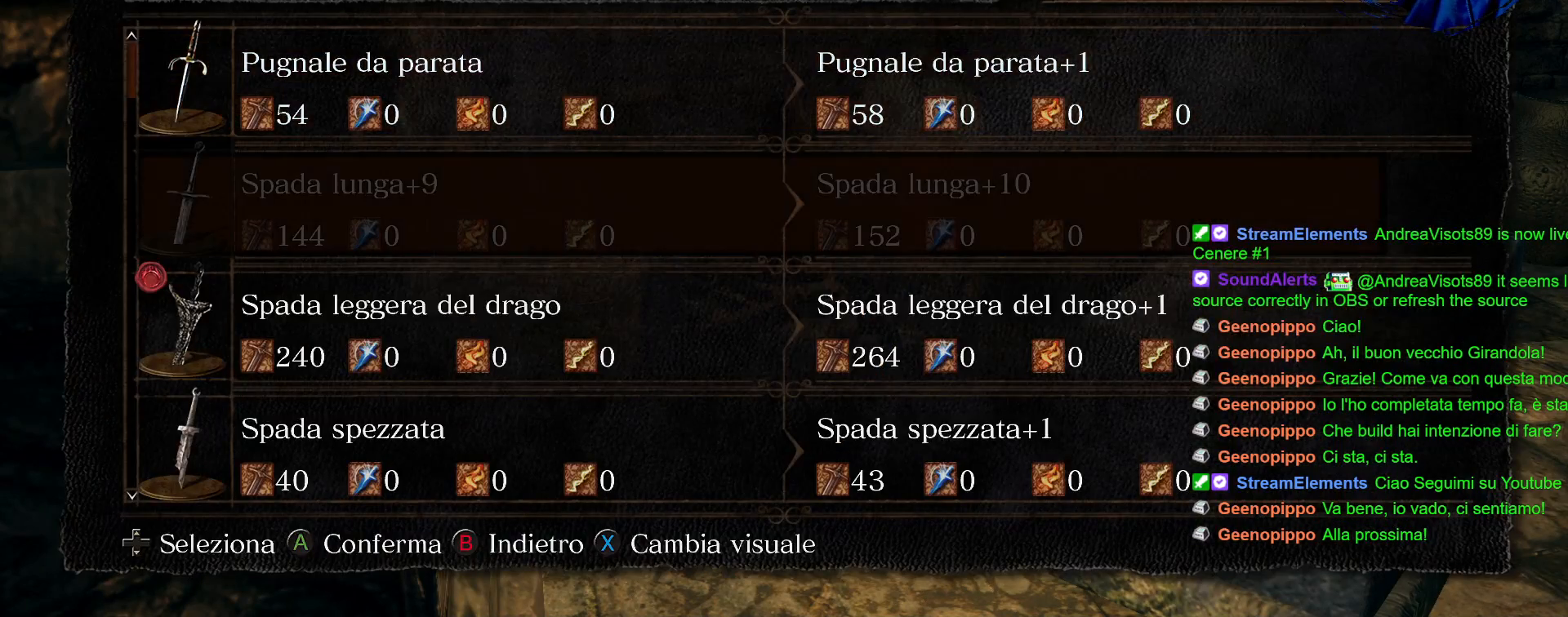
{"buttons": ["CROSS"], "left_stick": "center", "right_stick": "center", "events": [[133, "DPAD_DOWN", "down"], [233, "DPAD_DOWN", "up"], [383, "CROSS", "down"]]}
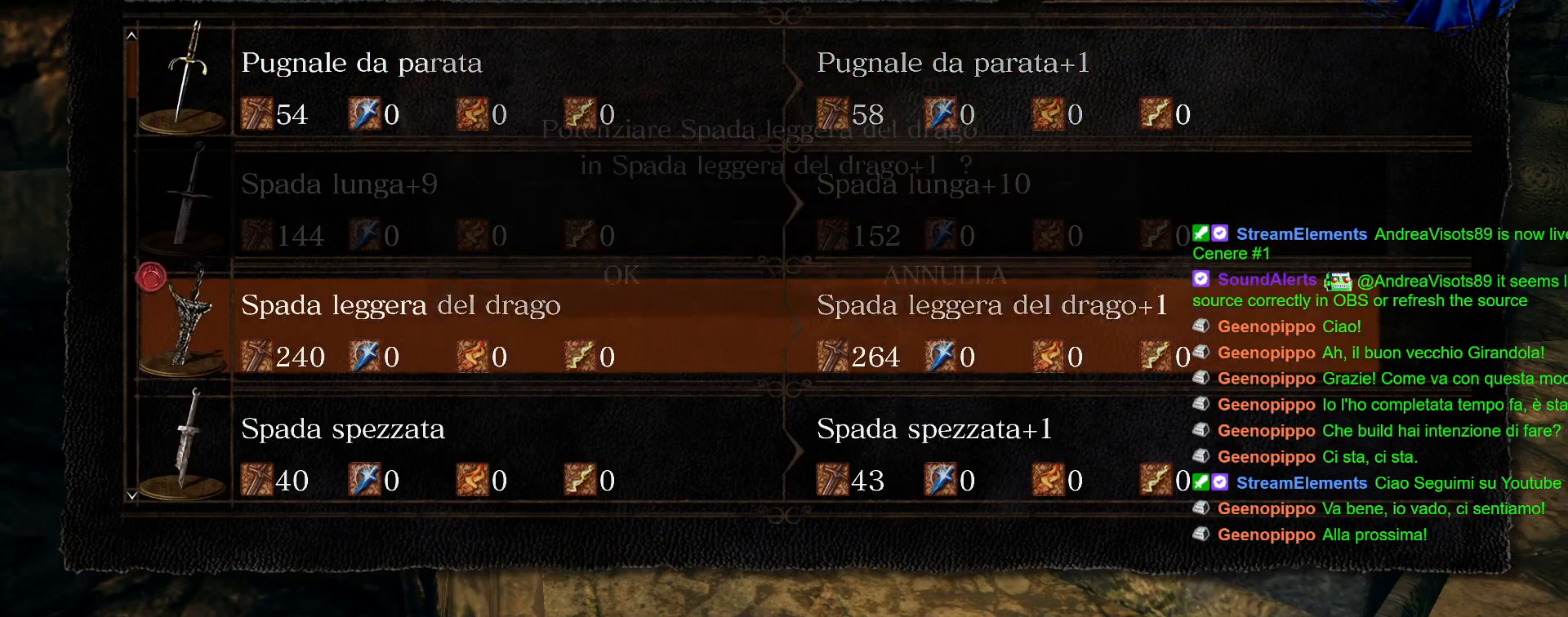
{"buttons": [], "left_stick": "center", "right_stick": "center", "events": [[50, "CROSS", "up"], [150, "DPAD_LEFT", "down"], [233, "CROSS", "down"], [233, "DPAD_LEFT", "up"], [367, "CROSS", "up"]]}
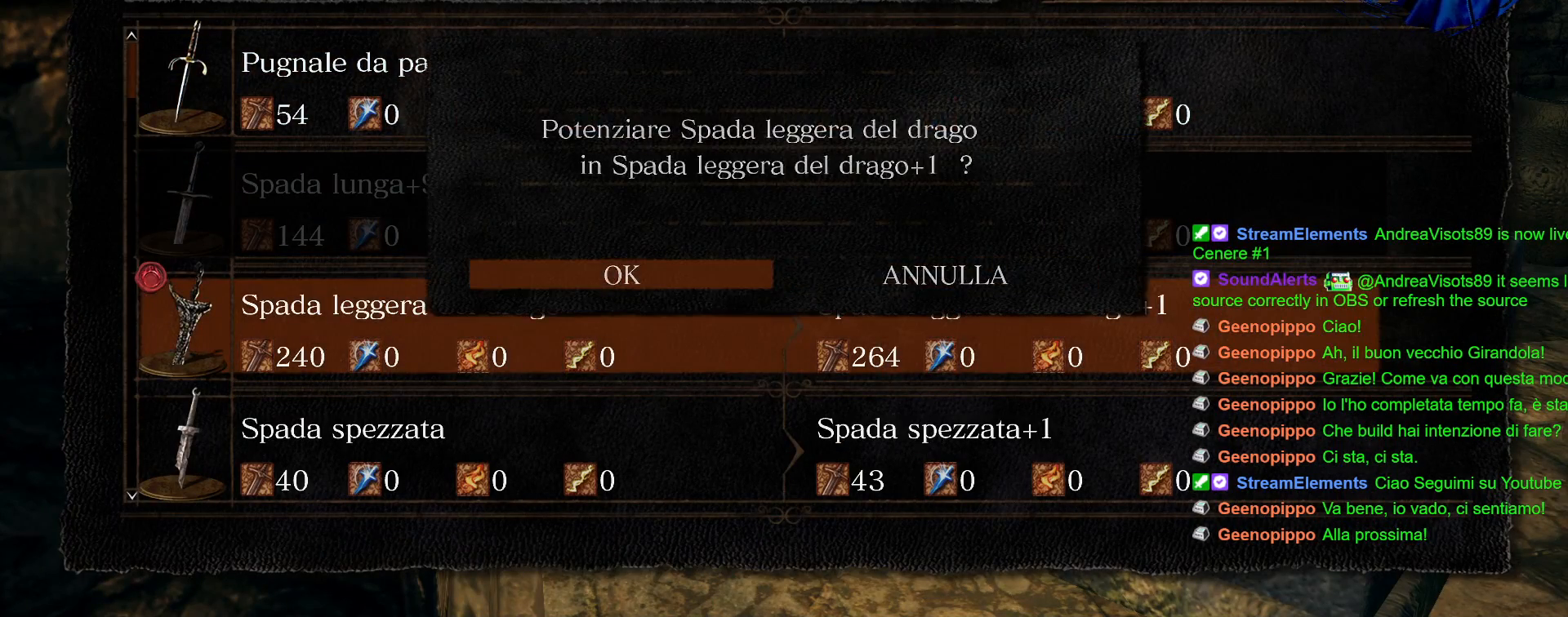
{"buttons": [], "left_stick": "center", "right_stick": "center", "events": []}
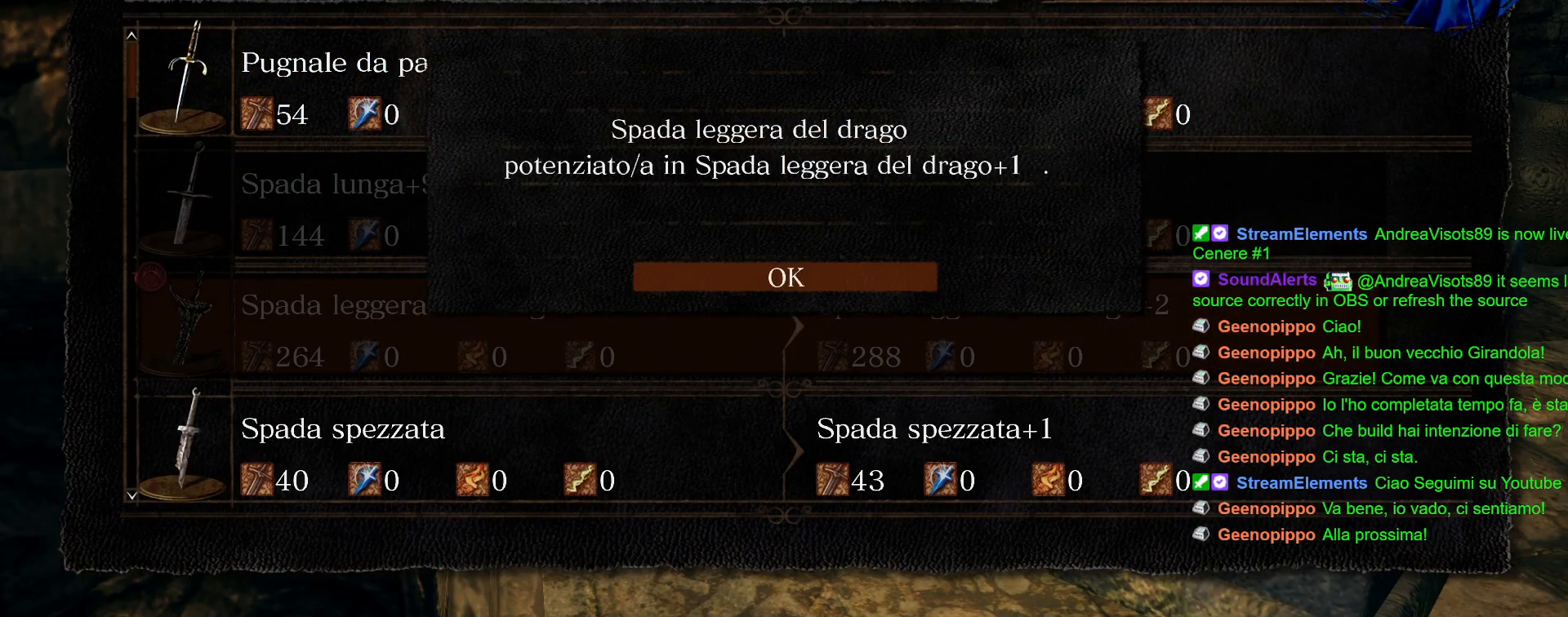
{"buttons": [], "left_stick": "center", "right_stick": "center", "events": [[100, "CROSS", "down"], [183, "CROSS", "up"]]}
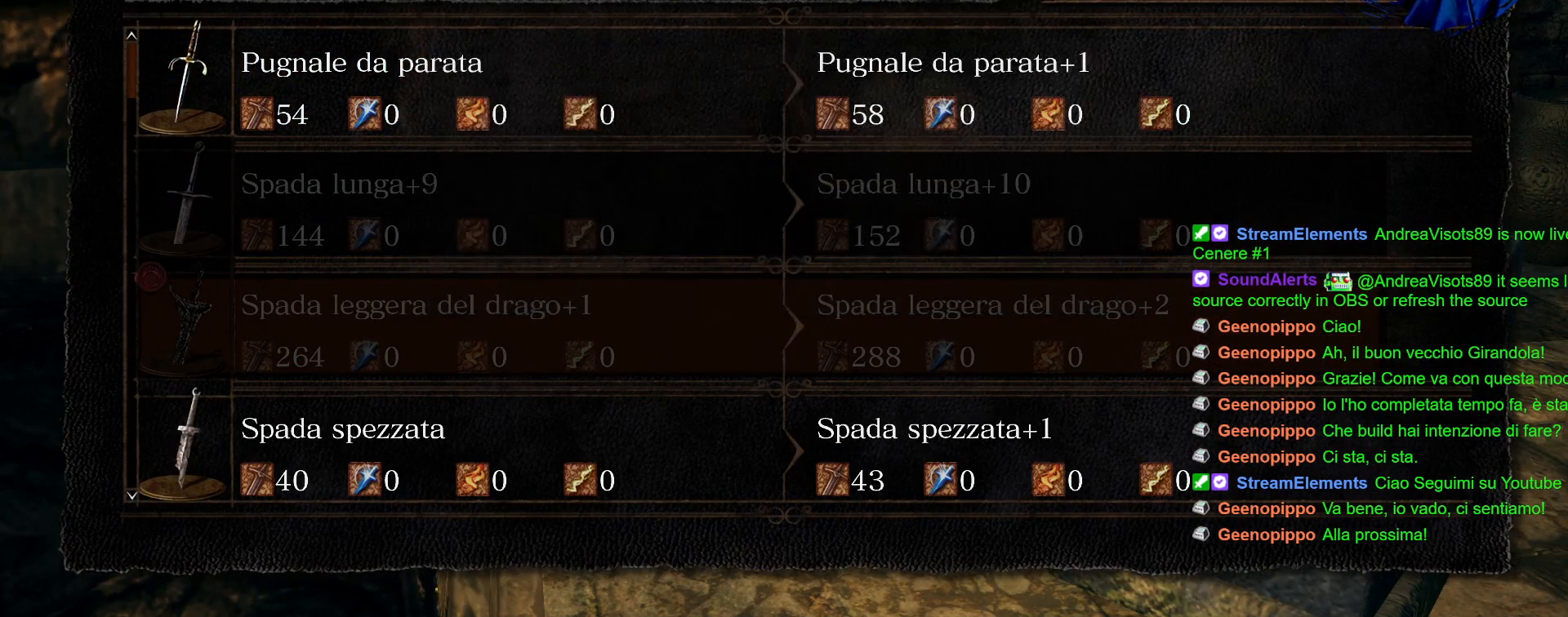
{"buttons": [], "left_stick": "center", "right_stick": "center", "events": []}
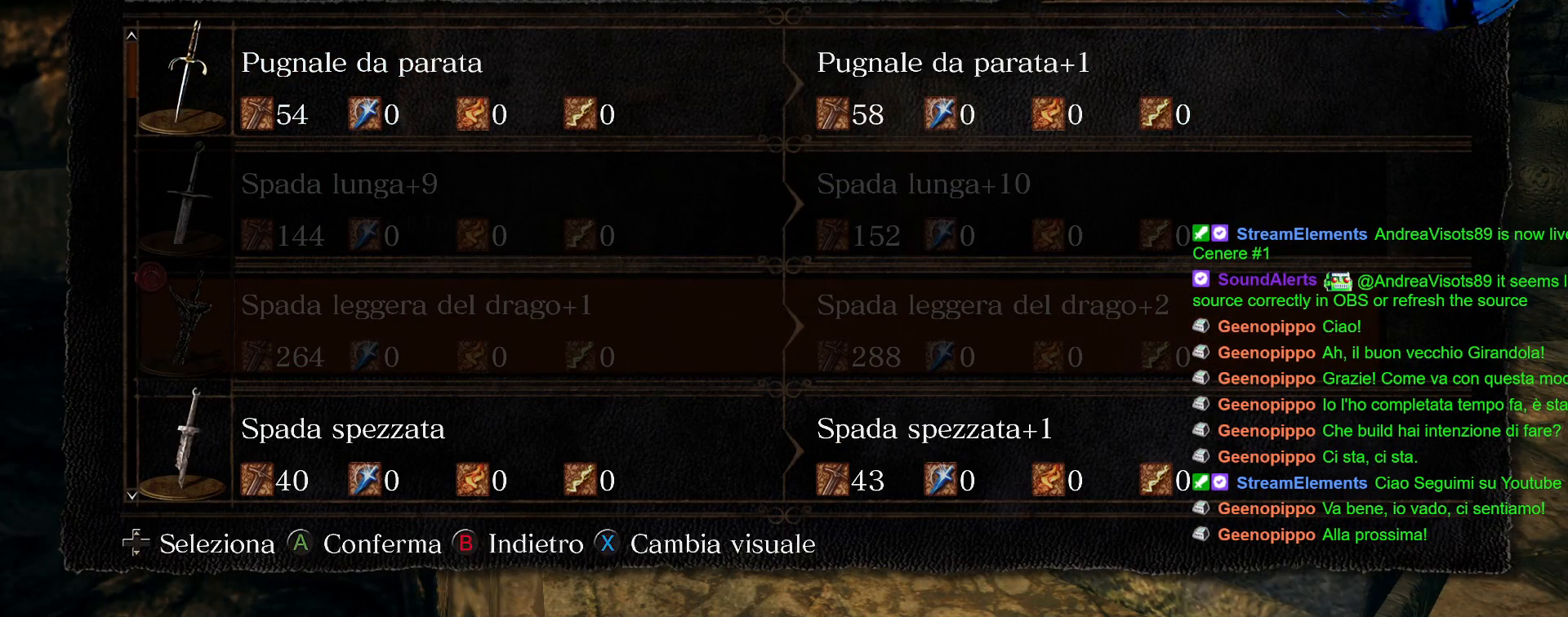
{"buttons": [], "left_stick": "center", "right_stick": "center", "events": []}
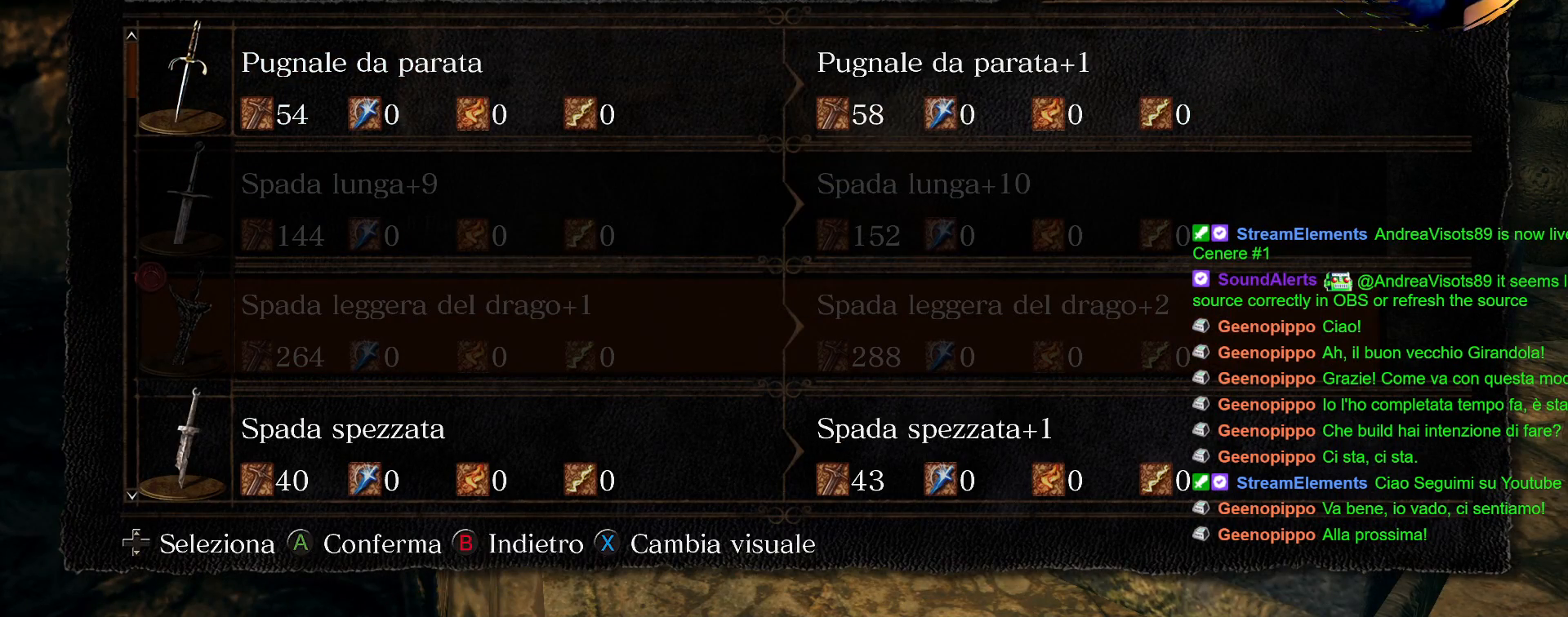
{"buttons": [], "left_stick": "center", "right_stick": "center", "events": []}
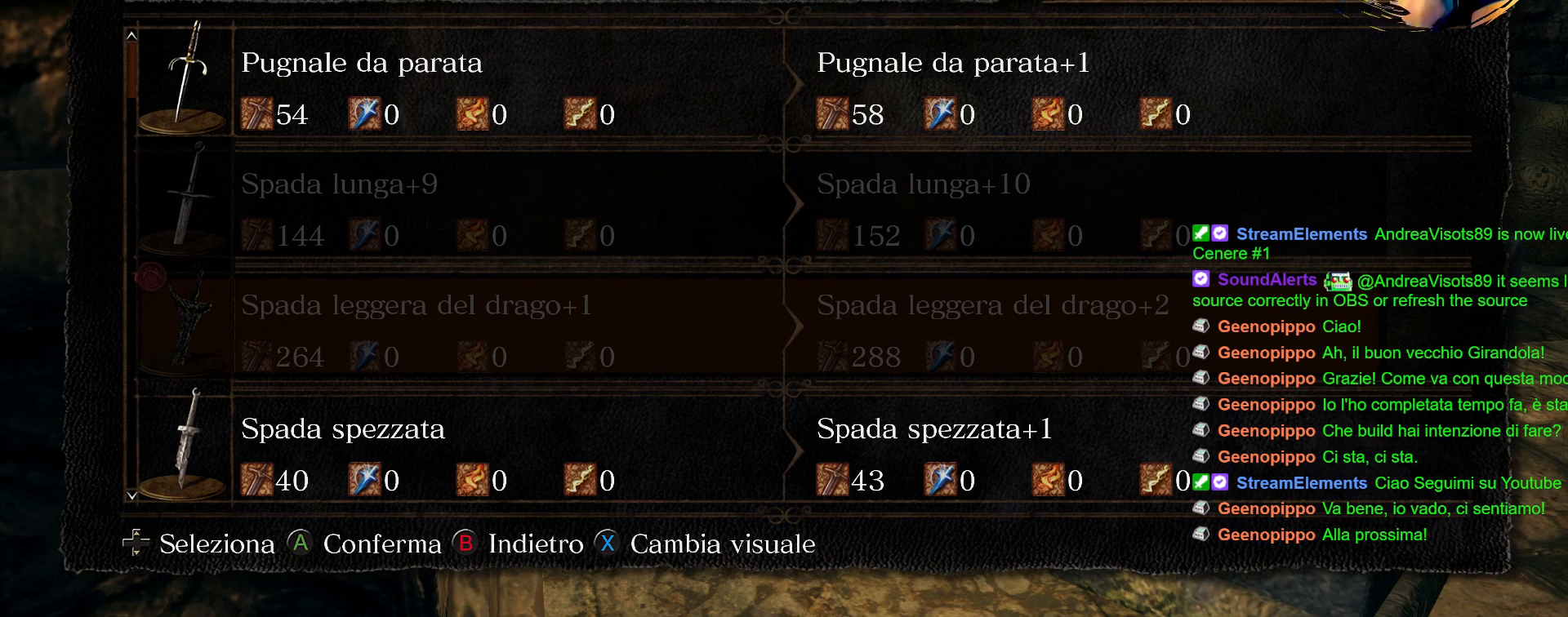
{"buttons": [], "left_stick": "center", "right_stick": "center", "events": []}
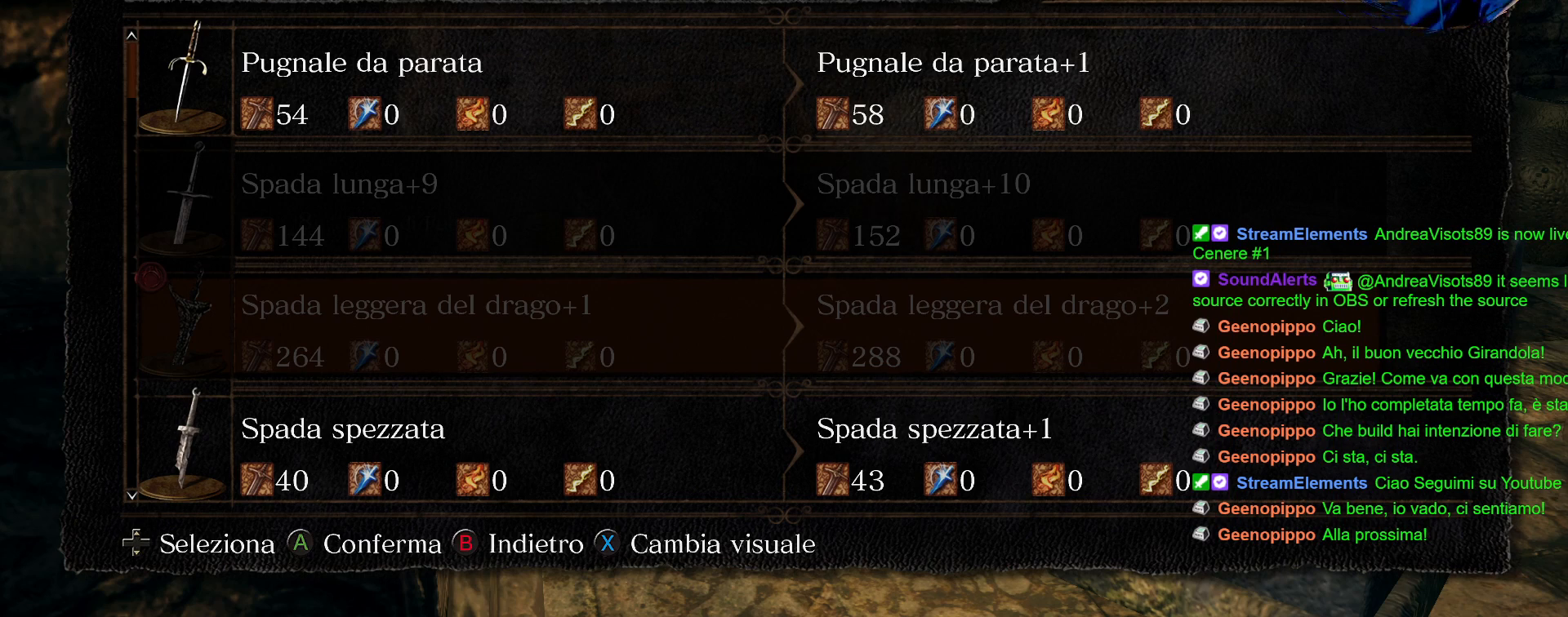
{"buttons": [], "left_stick": "center", "right_stick": "center", "events": []}
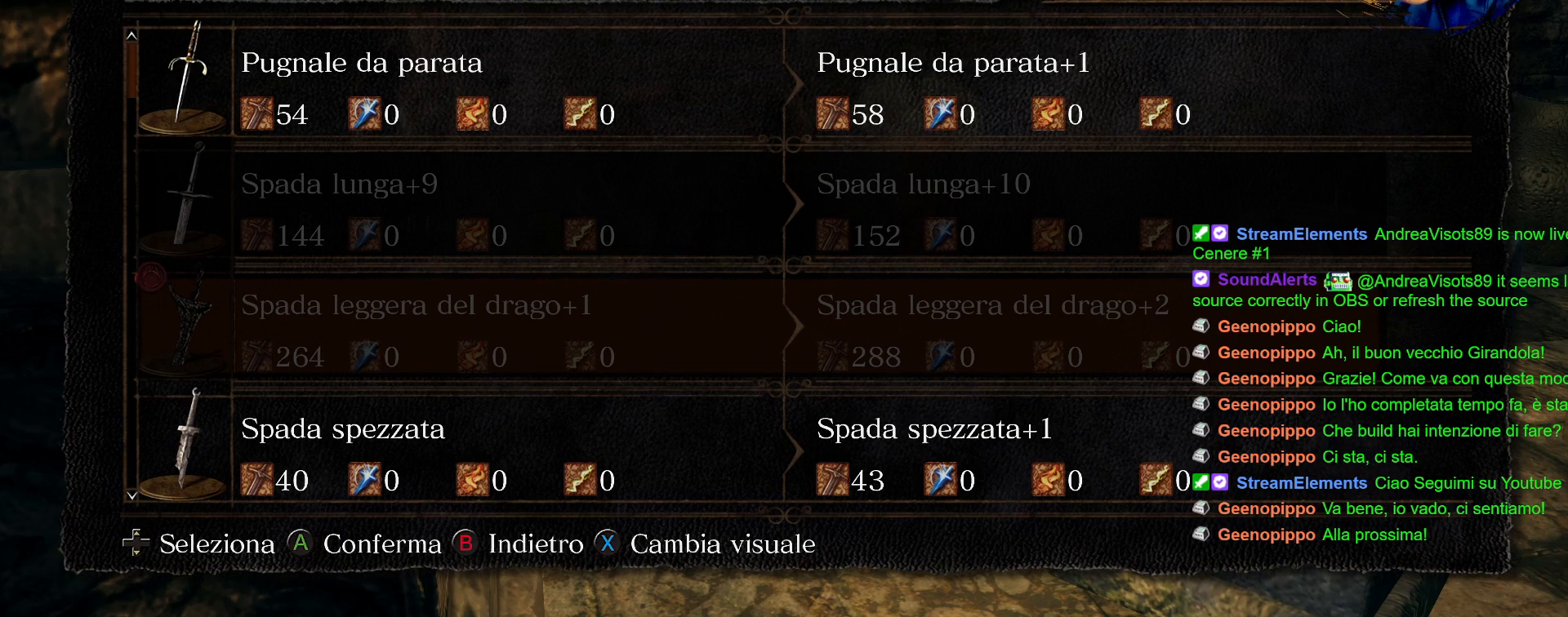
{"buttons": [], "left_stick": "center", "right_stick": "center", "events": [[217, "DPAD_DOWN", "down"], [333, "DPAD_DOWN", "up"]]}
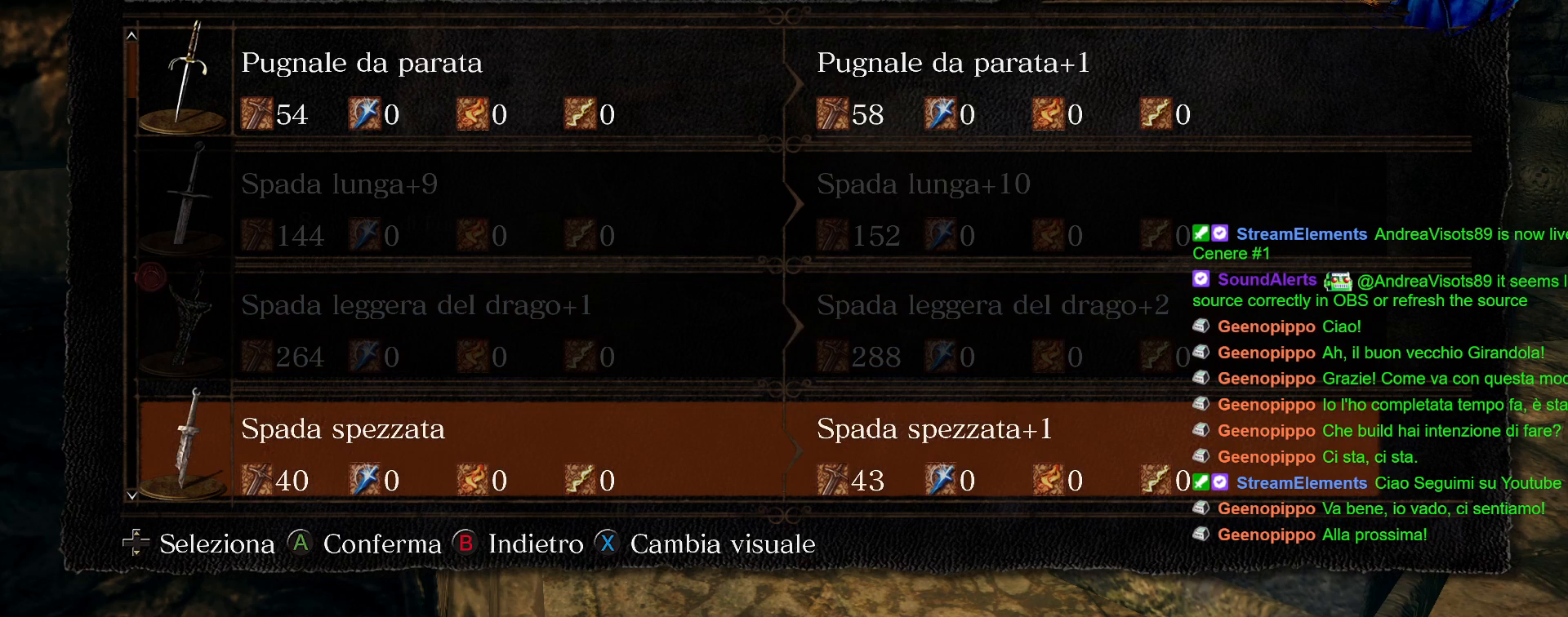
{"buttons": [], "left_stick": "center", "right_stick": "center", "events": [[167, "DPAD_DOWN", "down"], [267, "DPAD_DOWN", "up"]]}
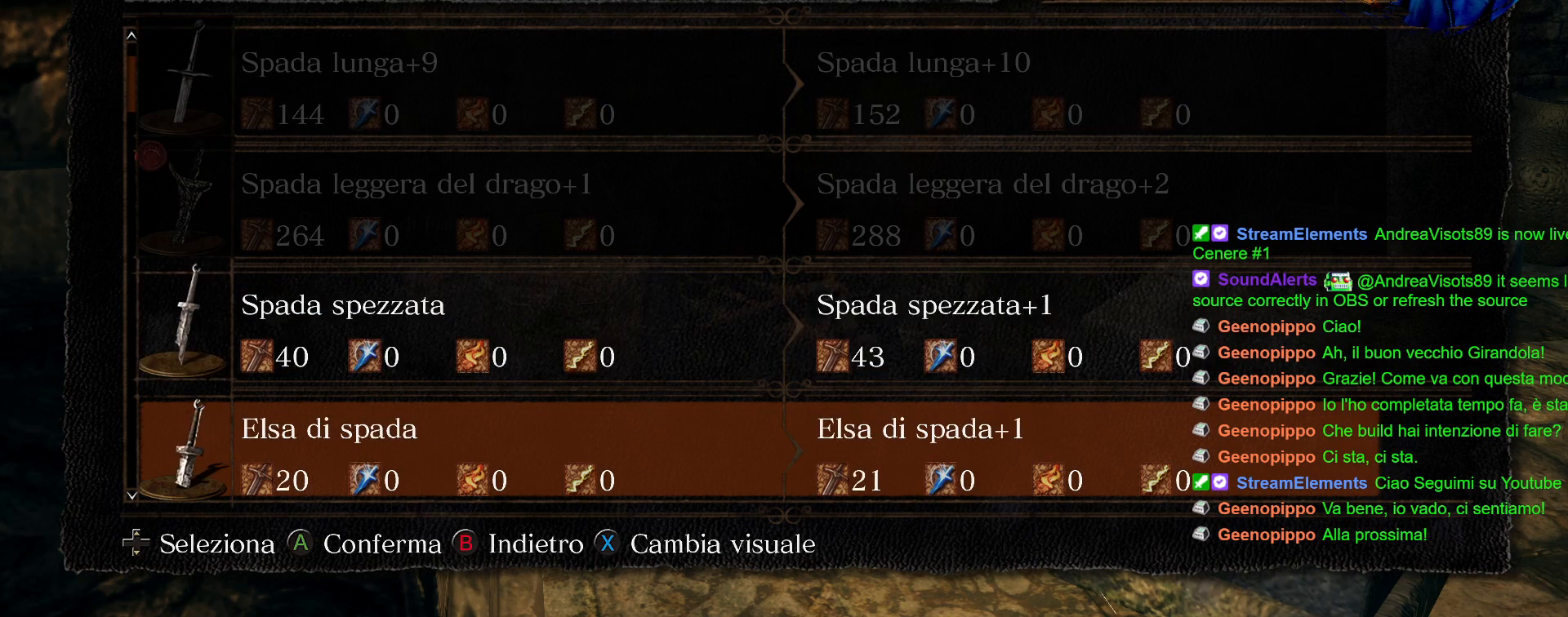
{"buttons": [], "left_stick": "center", "right_stick": "center", "events": [[100, "DPAD_DOWN", "down"], [200, "DPAD_DOWN", "up"], [400, "DPAD_DOWN", "down"], [500, "DPAD_DOWN", "up"]]}
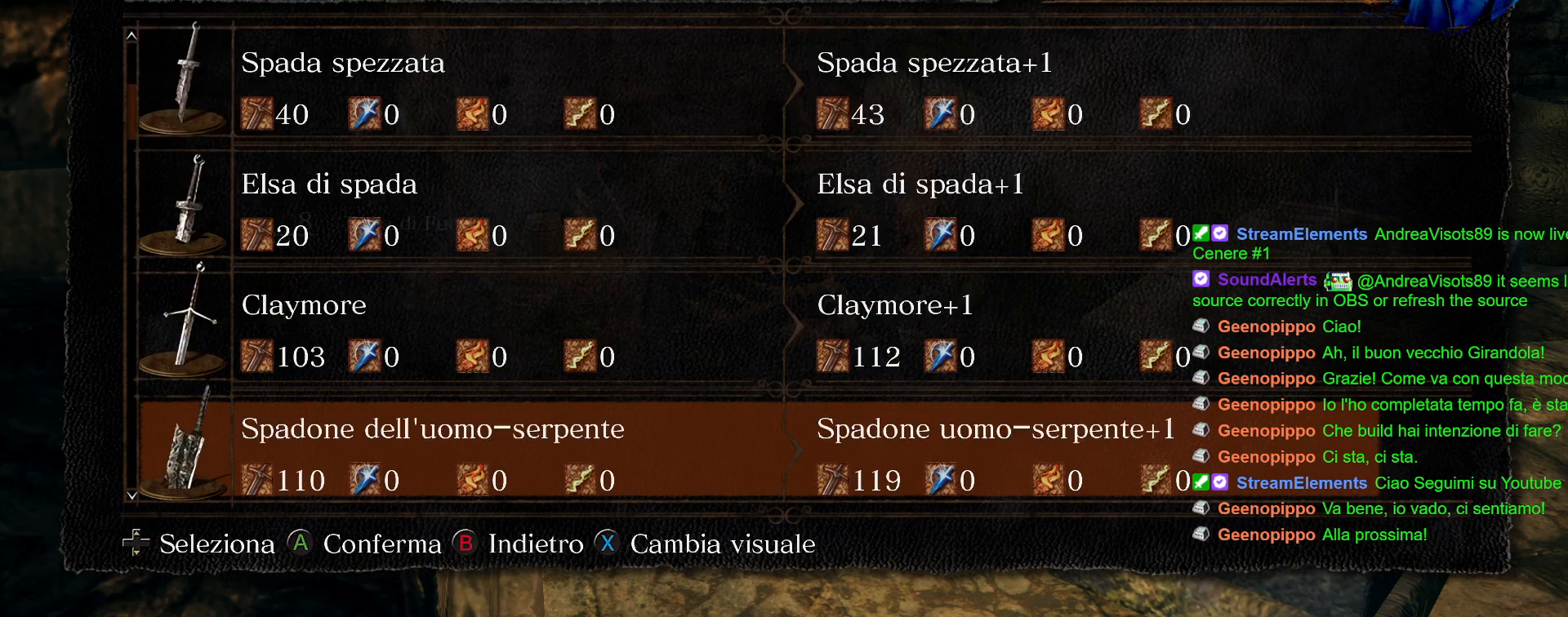
{"buttons": ["DPAD_DOWN"], "left_stick": "center", "right_stick": "center", "events": [[100, "DPAD_DOWN", "down"], [200, "DPAD_DOWN", "up"], [283, "DPAD_DOWN", "down"], [417, "DPAD_DOWN", "up"], [467, "DPAD_DOWN", "down"]]}
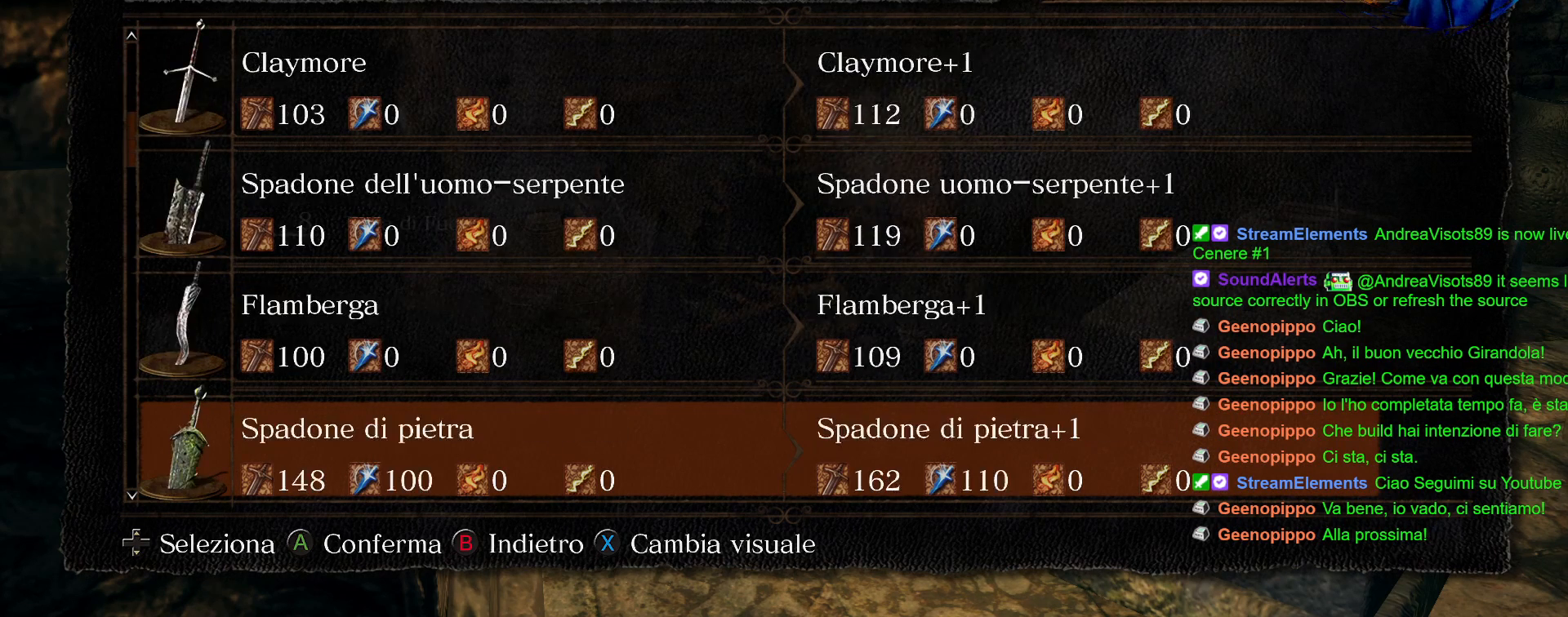
{"buttons": ["DPAD_DOWN"], "left_stick": "center", "right_stick": "center", "events": []}
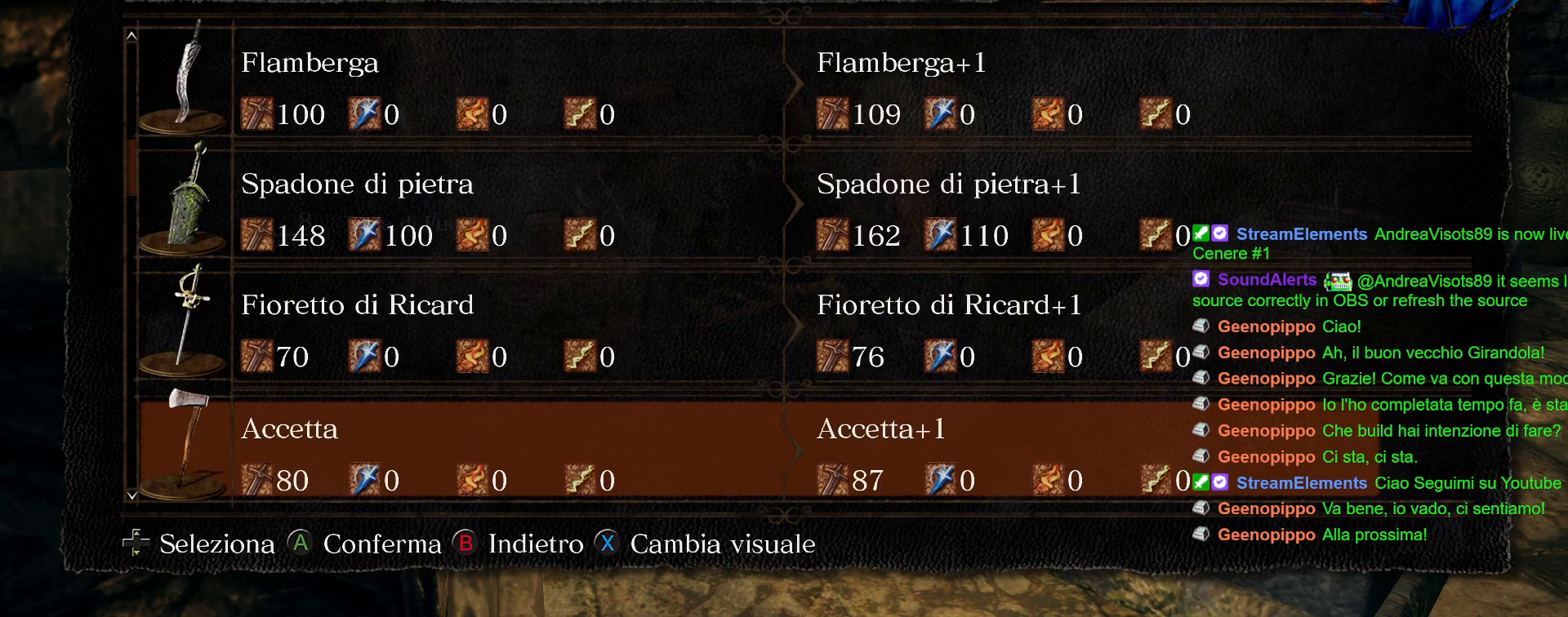
{"buttons": ["DPAD_DOWN"], "left_stick": "center", "right_stick": "center", "events": [[383, "DPAD_DOWN", "up"], [433, "DPAD_DOWN", "down"]]}
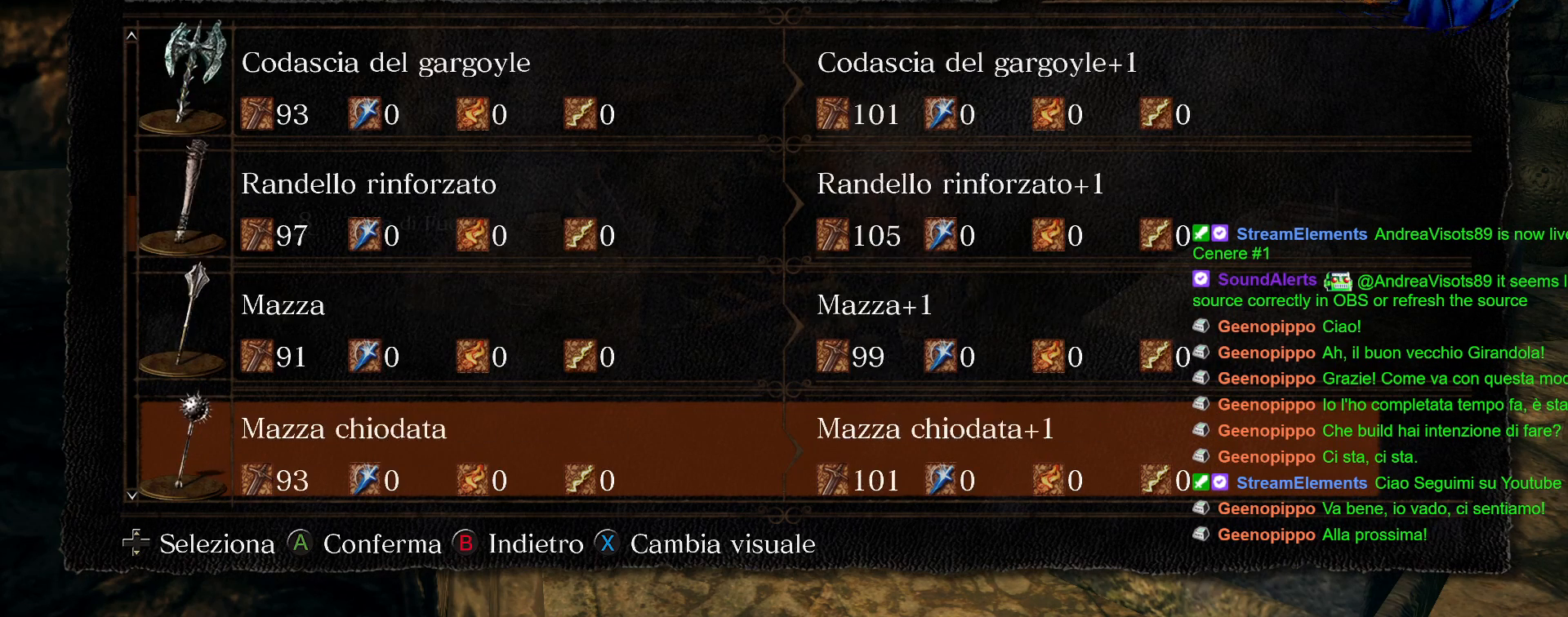
{"buttons": ["DPAD_DOWN"], "left_stick": "center", "right_stick": "center", "events": [[100, "DPAD_DOWN", "up"], [350, "DPAD_DOWN", "down"]]}
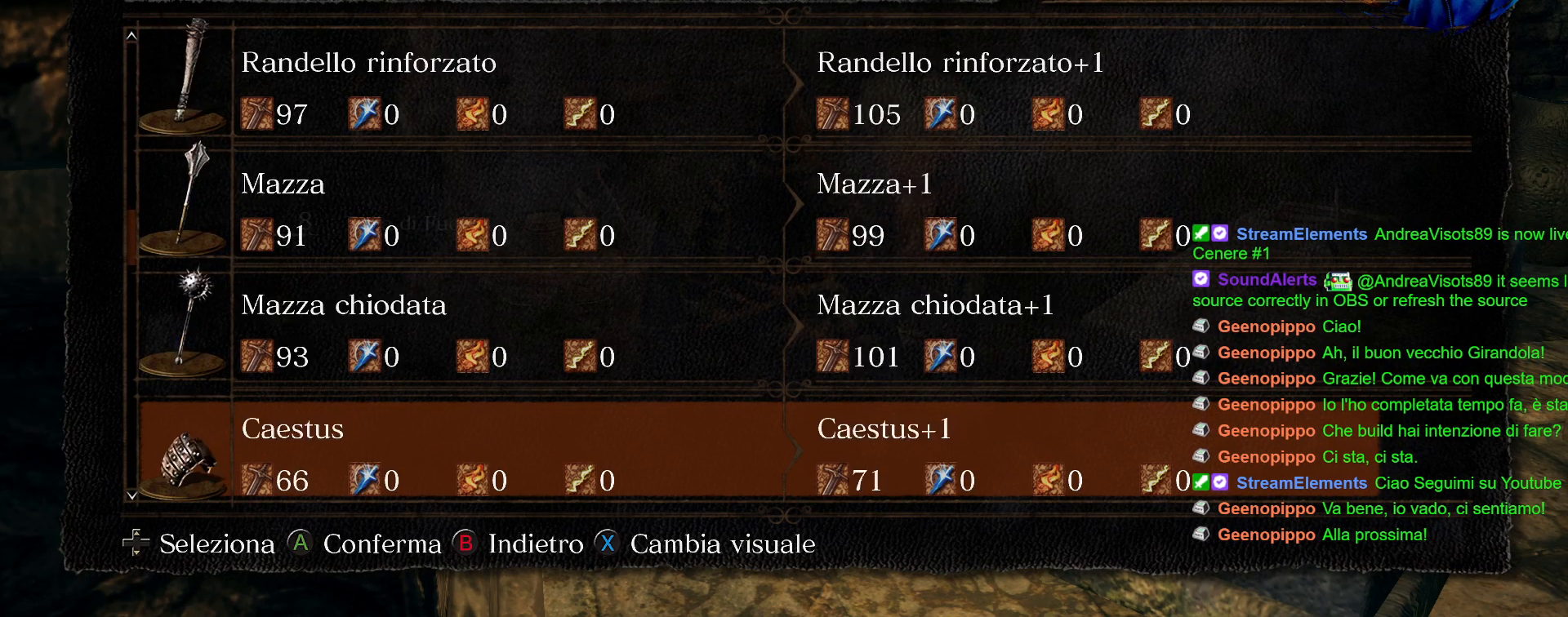
{"buttons": [], "left_stick": "center", "right_stick": "center", "events": [[17, "DPAD_DOWN", "up"], [67, "DPAD_DOWN", "down"], [217, "DPAD_DOWN", "up"], [317, "DPAD_DOWN", "down"], [450, "DPAD_DOWN", "up"]]}
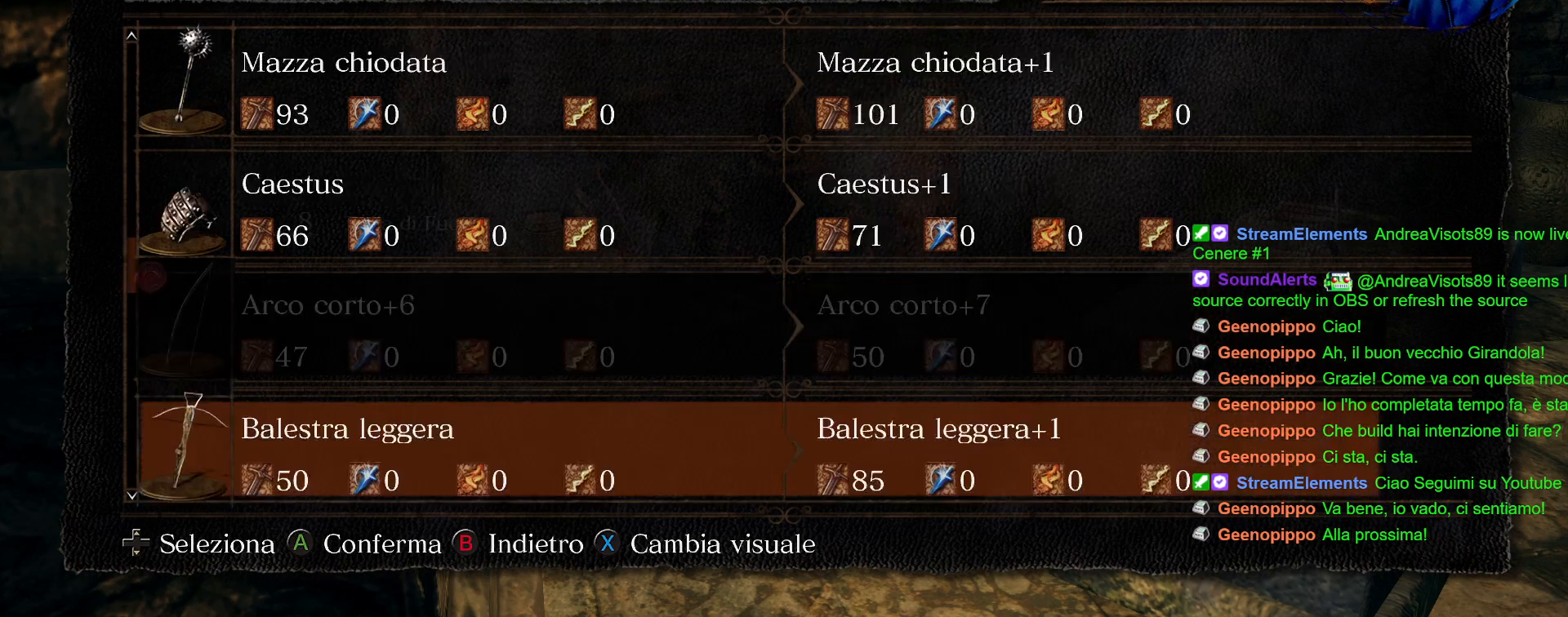
{"buttons": [], "left_stick": "center", "right_stick": "center", "events": [[17, "DPAD_DOWN", "down"], [150, "DPAD_DOWN", "up"]]}
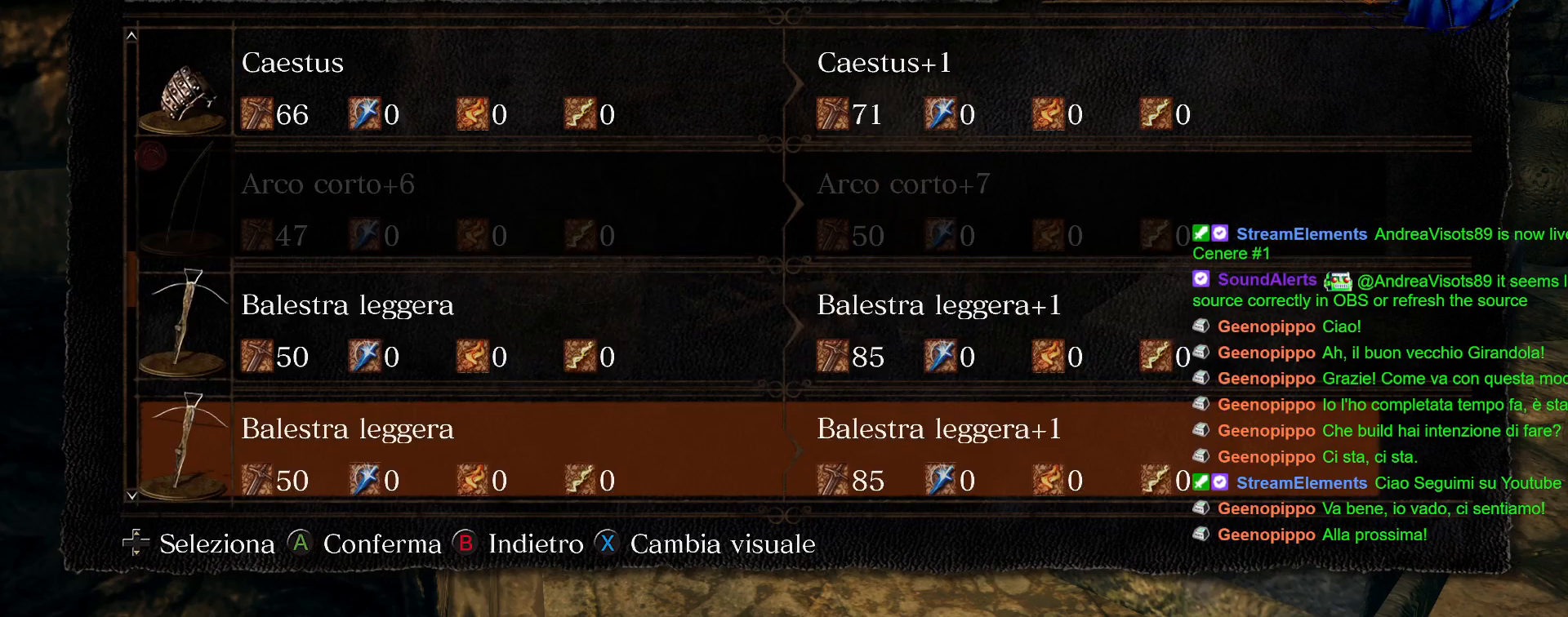
{"buttons": [], "left_stick": "center", "right_stick": "center", "events": [[333, "DPAD_DOWN", "down"], [450, "DPAD_DOWN", "up"]]}
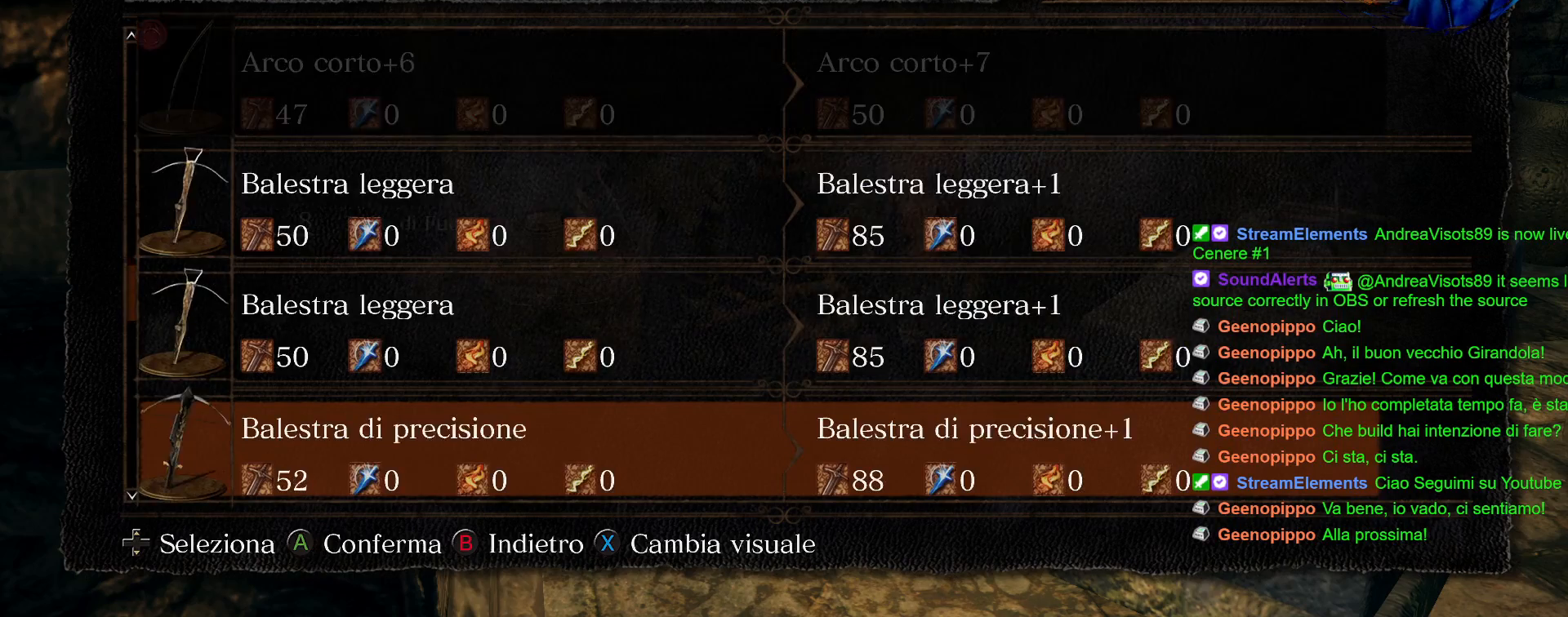
{"buttons": ["DPAD_DOWN"], "left_stick": "center", "right_stick": "center", "events": [[33, "DPAD_DOWN", "down"], [167, "DPAD_DOWN", "up"], [250, "DPAD_DOWN", "down"], [383, "DPAD_DOWN", "up"], [467, "DPAD_DOWN", "down"]]}
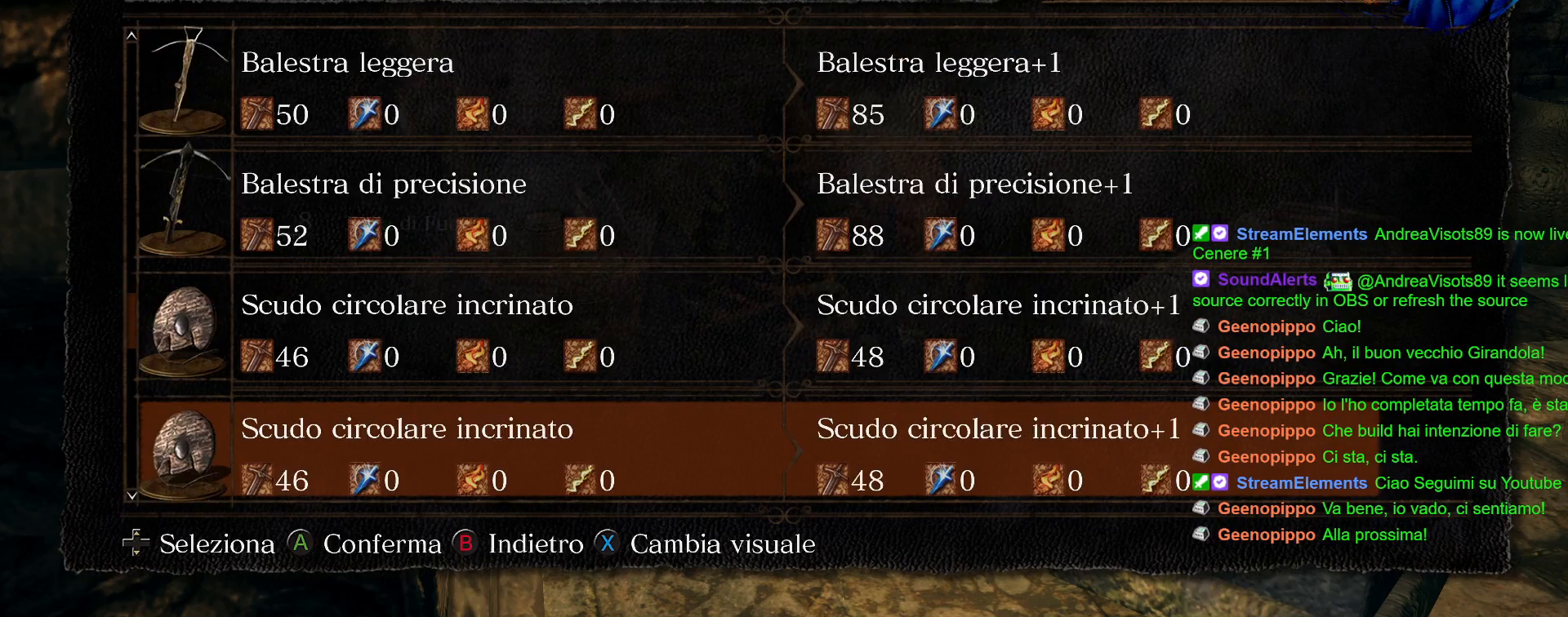
{"buttons": [], "left_stick": "center", "right_stick": "center", "events": [[117, "DPAD_DOWN", "up"], [183, "DPAD_DOWN", "down"], [317, "DPAD_DOWN", "up"], [367, "DPAD_DOWN", "down"], [500, "DPAD_DOWN", "up"]]}
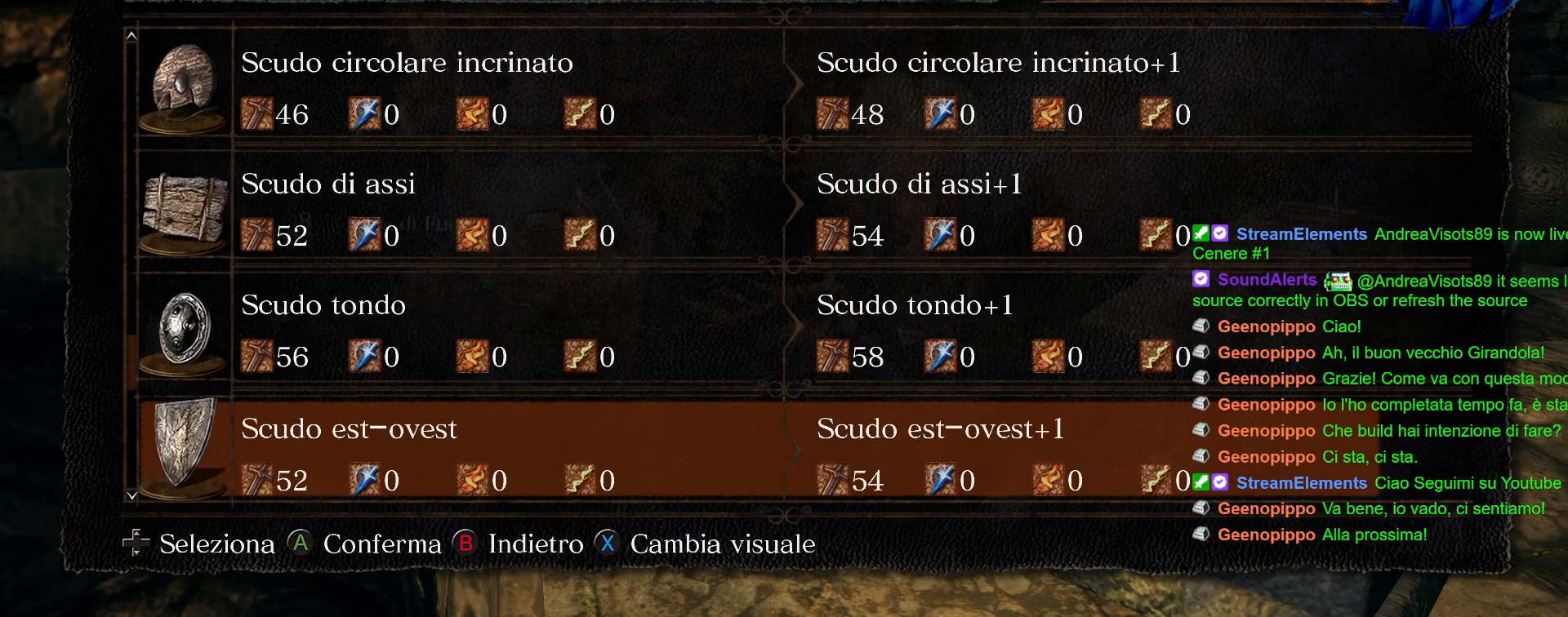
{"buttons": [], "left_stick": "center", "right_stick": "center", "events": [[67, "DPAD_DOWN", "down"], [233, "DPAD_DOWN", "up"], [300, "DPAD_DOWN", "down"], [417, "DPAD_DOWN", "up"]]}
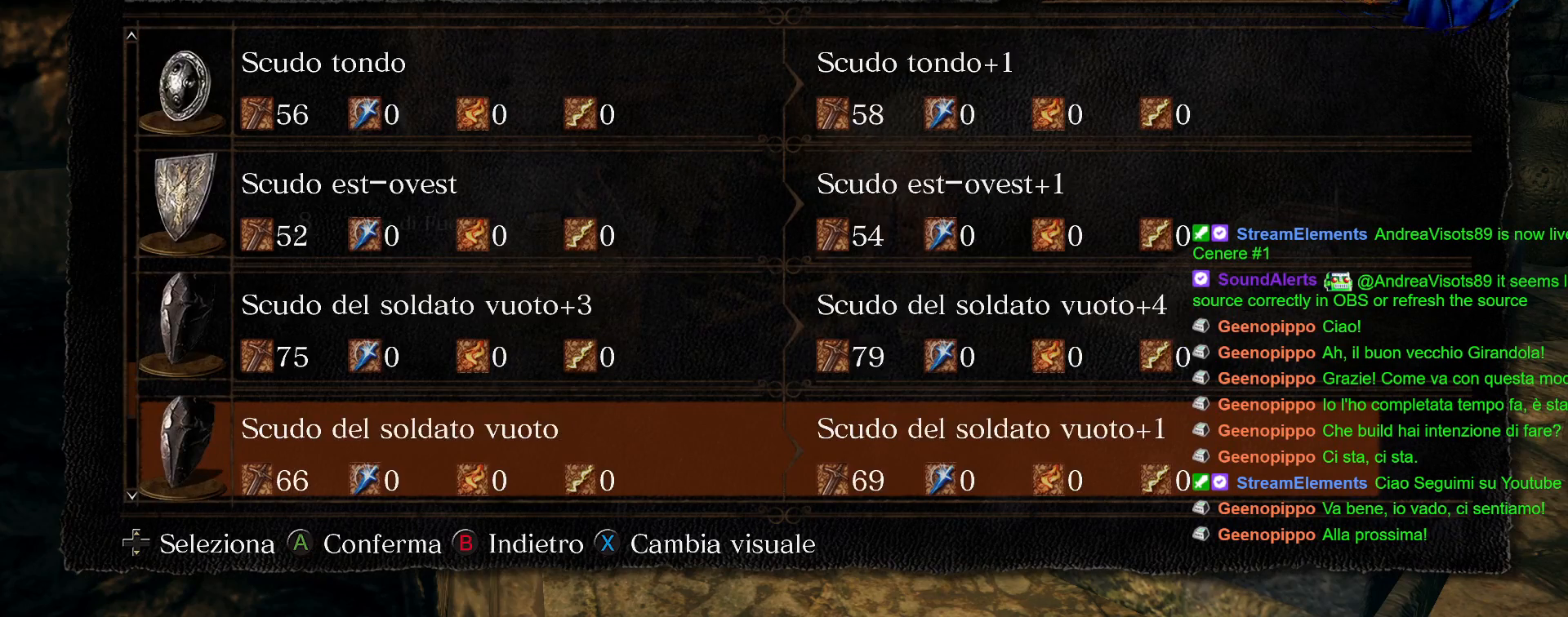
{"buttons": ["DPAD_DOWN"], "left_stick": "center", "right_stick": "center", "events": [[33, "DPAD_DOWN", "down"], [150, "DPAD_DOWN", "up"], [433, "DPAD_DOWN", "down"]]}